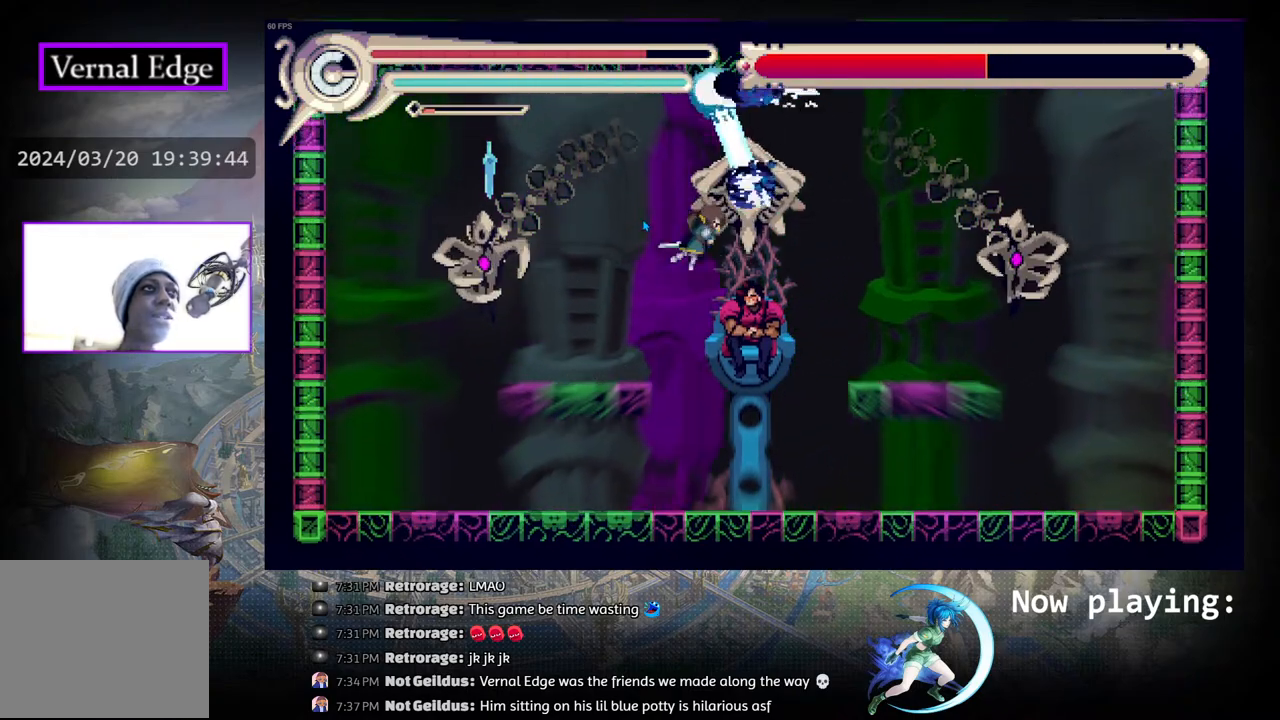
Gameplay with a controller (PlayStation layout); each line is a JSON object with the inputs held at the frame after it. "events" lists button and stick changes between this image and that frame as [ms after this image, input, new state], when the widget could be followed in between. Not read: L2 R2 TOUCHPAD.
{"buttons": ["DPAD_RIGHT"], "left_stick": "center", "right_stick": "center", "events": [[17, "CROSS", "up"], [67, "DPAD_RIGHT", "down"], [100, "CROSS", "down"], [183, "CROSS", "up"]]}
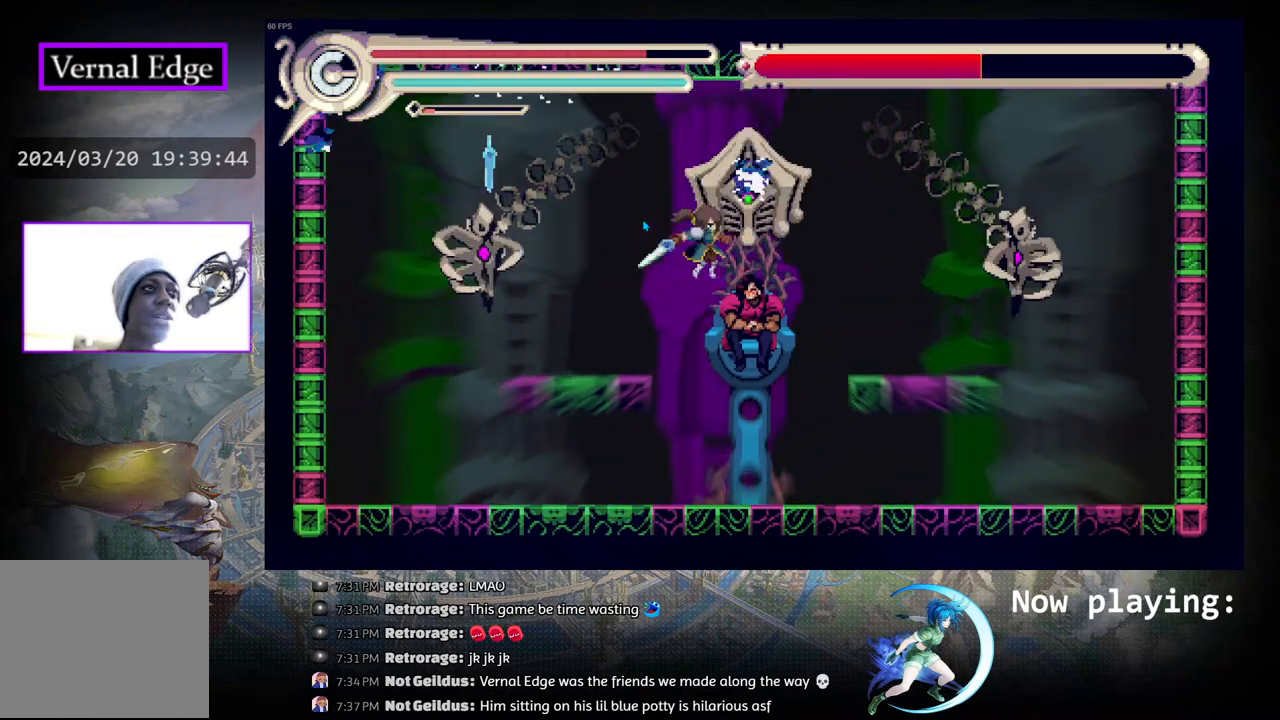
{"buttons": [], "left_stick": "center", "right_stick": "center", "events": [[217, "DPAD_RIGHT", "up"], [267, "DPAD_LEFT", "down"], [283, "SQUARE", "down"], [383, "DPAD_LEFT", "up"], [400, "SQUARE", "up"]]}
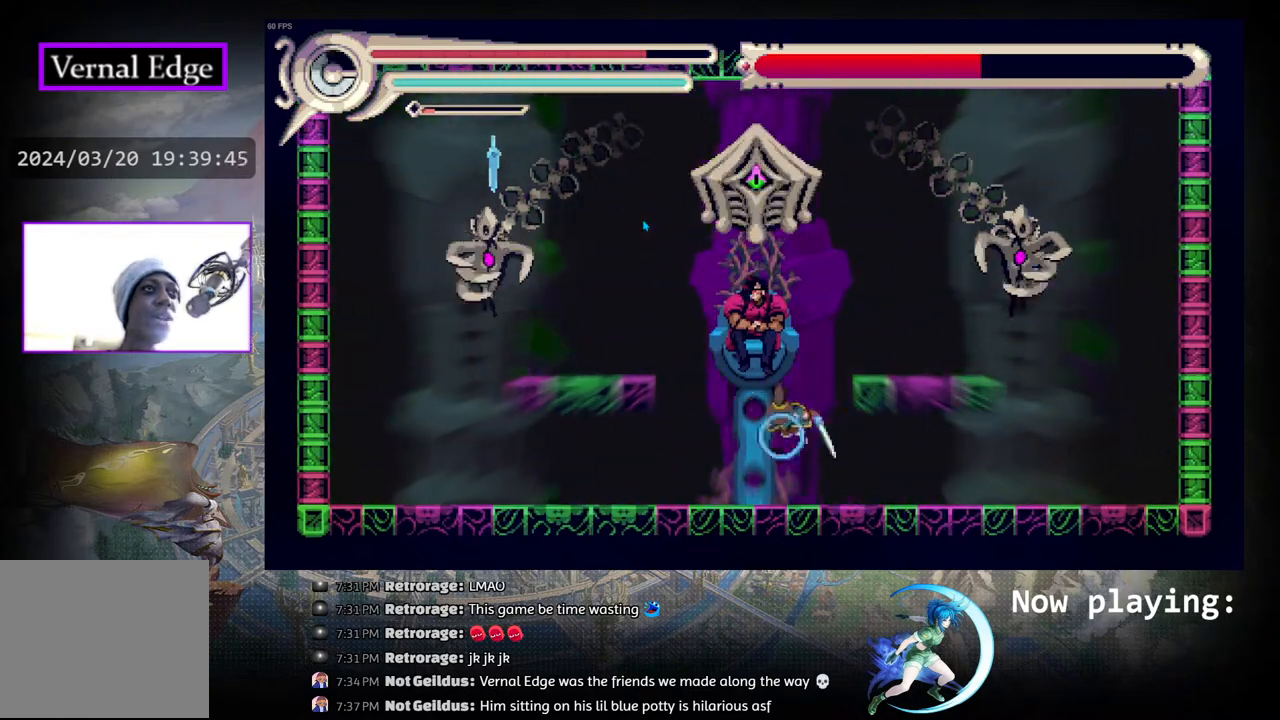
{"buttons": [], "left_stick": "center", "right_stick": "center", "events": []}
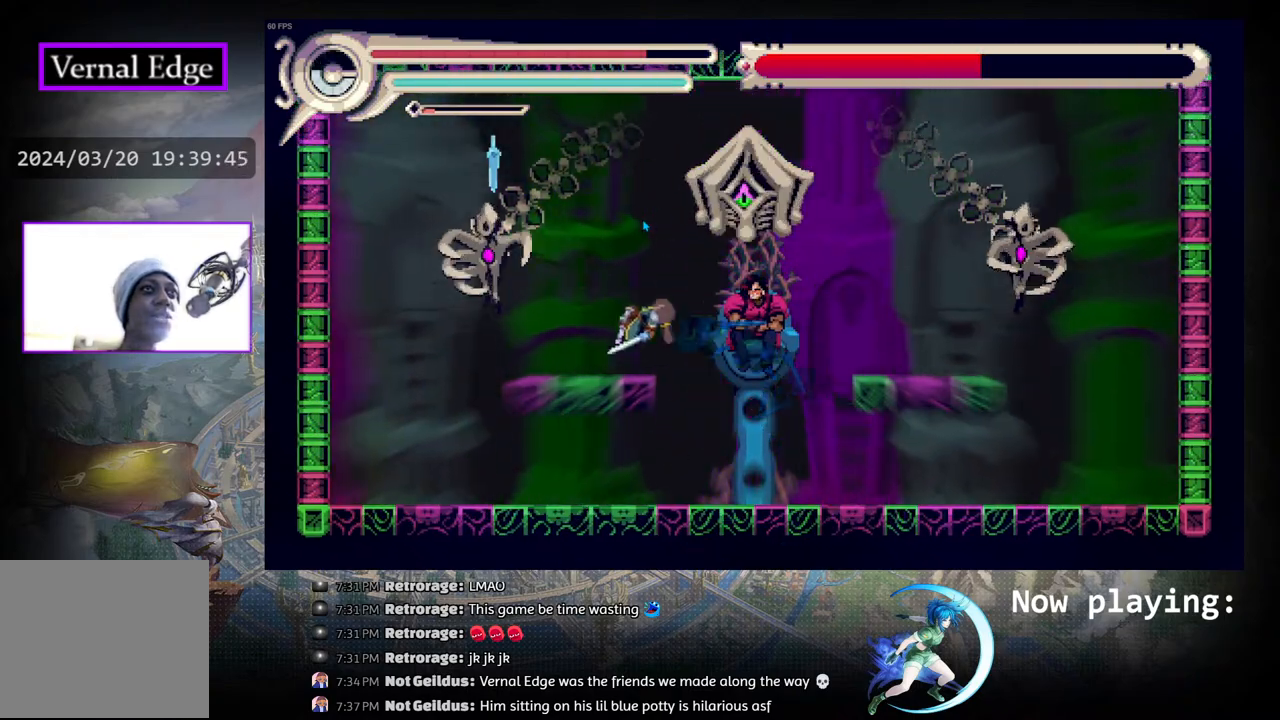
{"buttons": [], "left_stick": "center", "right_stick": "center", "events": []}
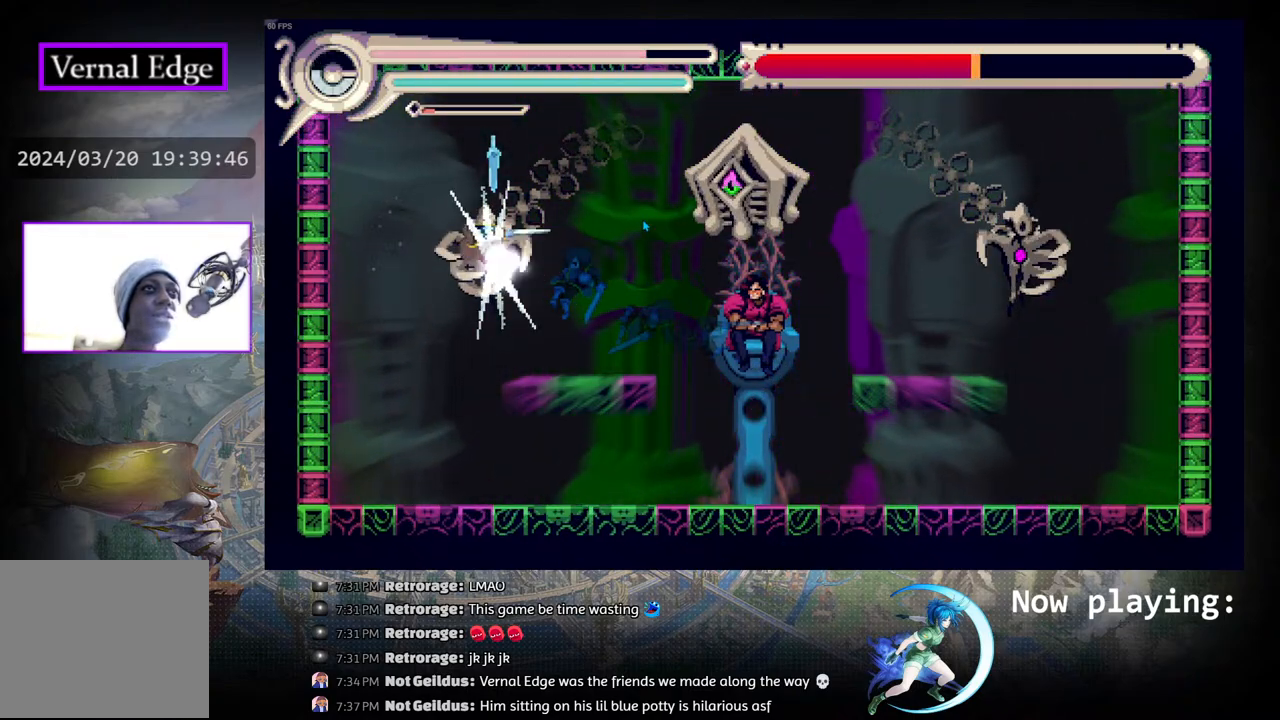
{"buttons": ["DPAD_RIGHT"], "left_stick": "center", "right_stick": "center", "events": [[383, "DPAD_RIGHT", "down"]]}
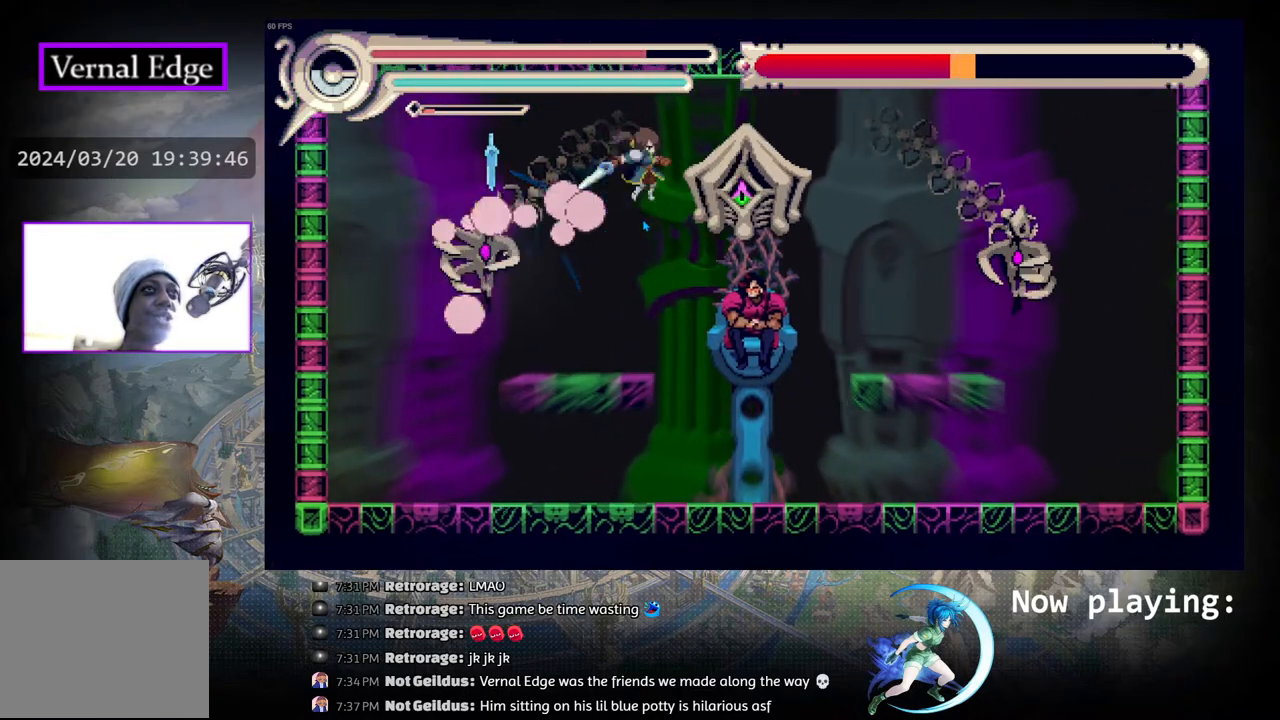
{"buttons": ["DPAD_LEFT"], "left_stick": "center", "right_stick": "center", "events": [[183, "R1", "down"], [333, "R1", "up"], [367, "DPAD_RIGHT", "up"], [500, "DPAD_LEFT", "down"]]}
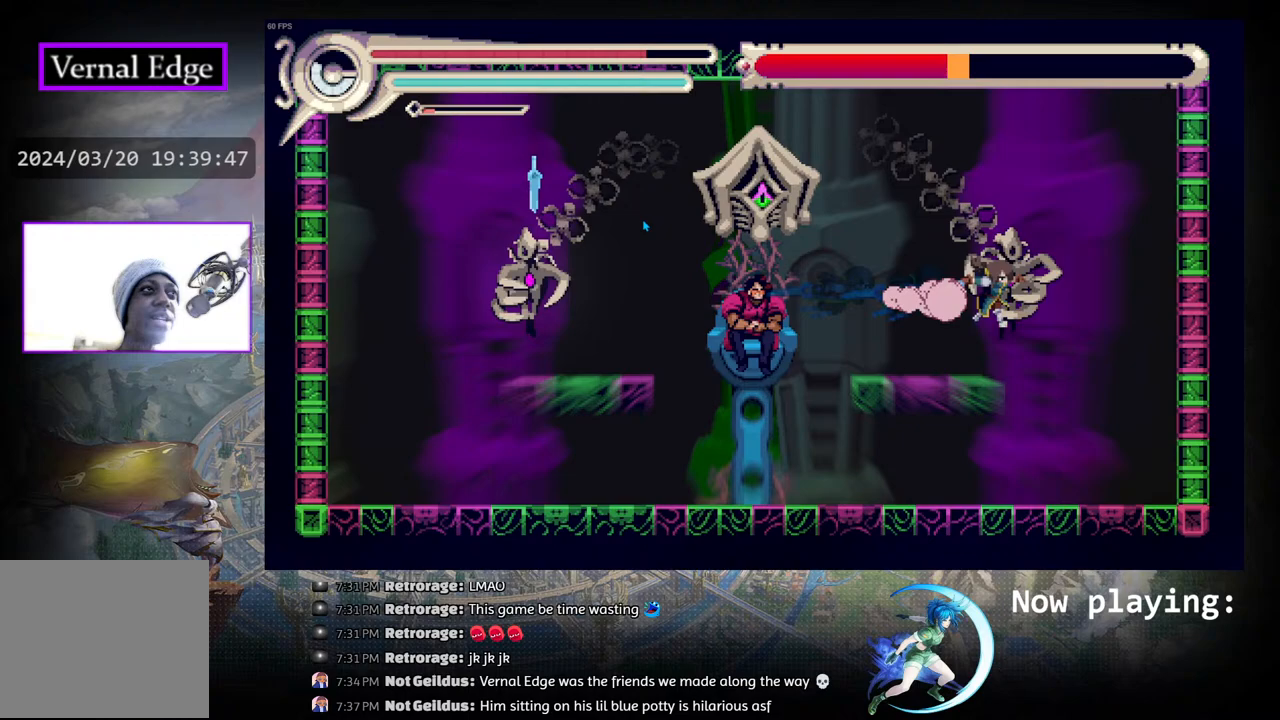
{"buttons": [], "left_stick": "center", "right_stick": "center", "events": [[350, "CIRCLE", "down"], [350, "DPAD_LEFT", "up"], [483, "CIRCLE", "up"]]}
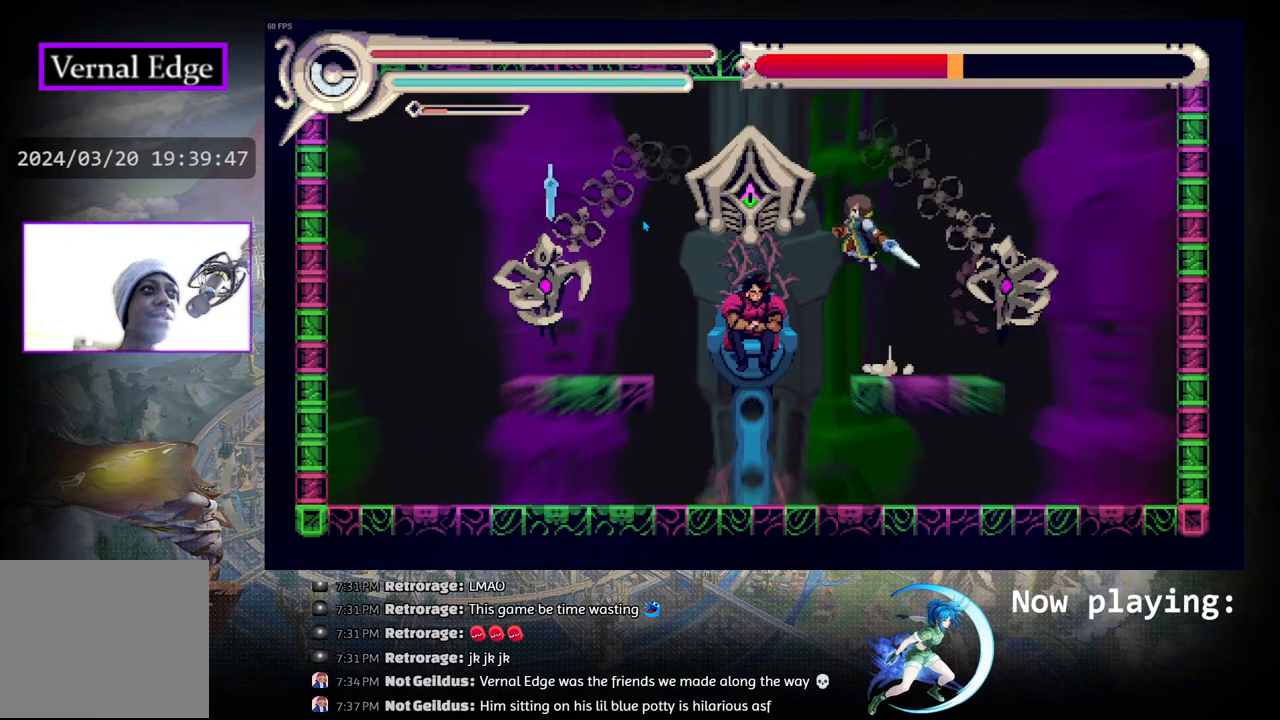
{"buttons": ["CROSS"], "left_stick": "center", "right_stick": "center", "events": [[33, "CROSS", "down"], [67, "DPAD_LEFT", "down"], [117, "CROSS", "up"], [150, "DPAD_LEFT", "up"], [183, "CROSS", "down"], [233, "CROSS", "up"], [317, "CROSS", "down"], [383, "CROSS", "up"], [450, "CROSS", "down"]]}
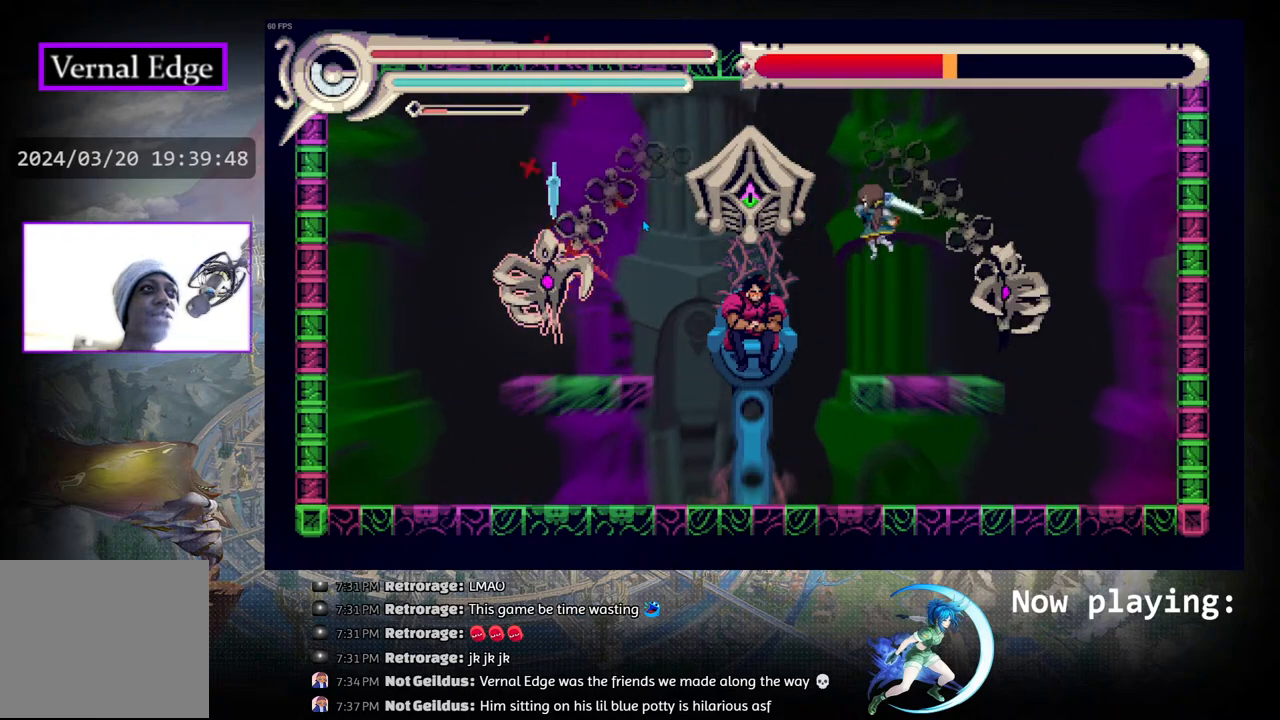
{"buttons": [], "left_stick": "center", "right_stick": "center", "events": [[33, "CROSS", "up"], [100, "CROSS", "down"], [167, "CROSS", "up"], [250, "CROSS", "down"], [350, "CROSS", "up"]]}
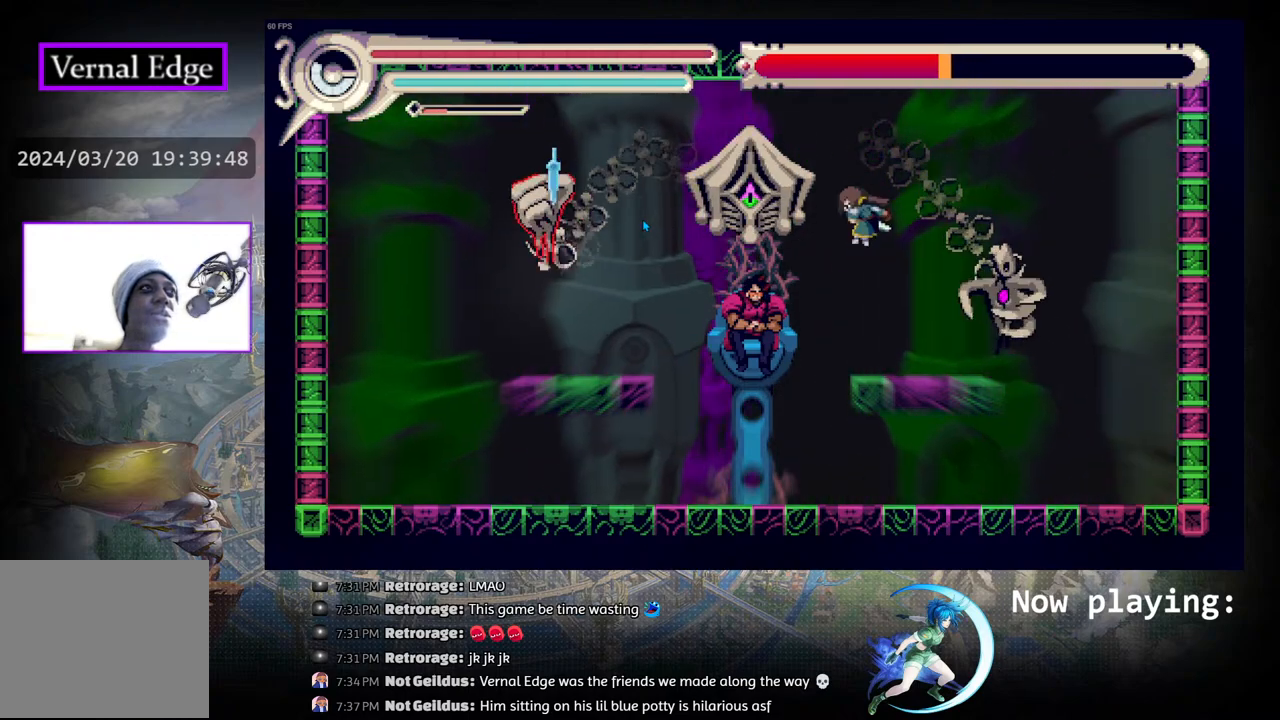
{"buttons": [], "left_stick": "center", "right_stick": "center", "events": [[117, "DPAD_DOWN", "down"], [217, "CIRCLE", "down"], [283, "CIRCLE", "up"], [283, "DPAD_DOWN", "up"], [383, "DPAD_DOWN", "down"], [433, "DPAD_DOWN", "up"]]}
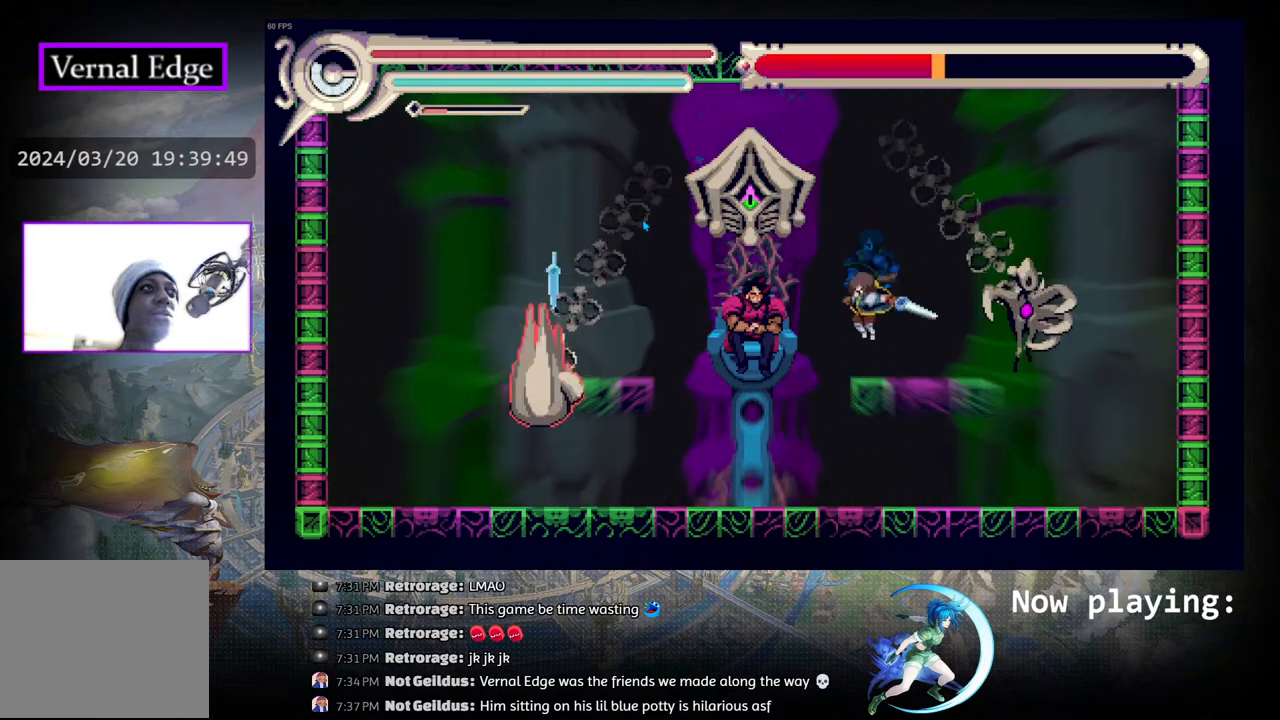
{"buttons": [], "left_stick": "center", "right_stick": "center", "events": [[333, "CIRCLE", "down"], [350, "DPAD_LEFT", "down"], [483, "CIRCLE", "up"], [483, "DPAD_LEFT", "up"]]}
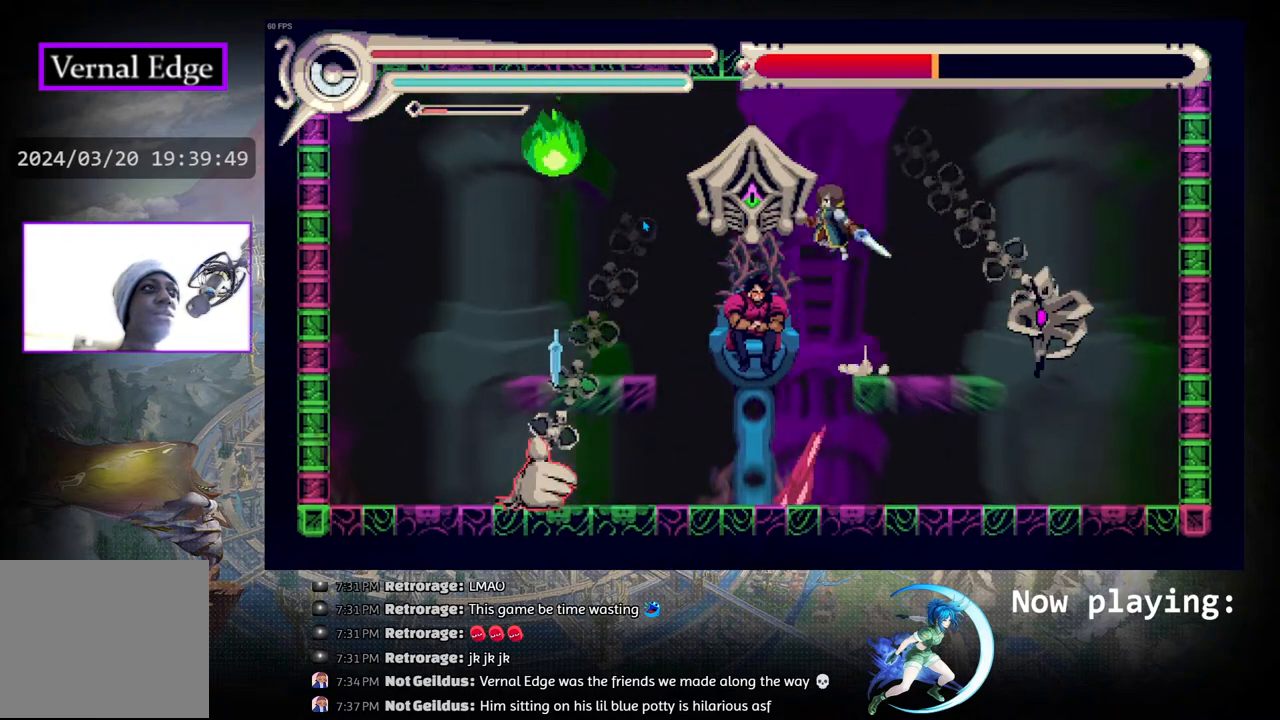
{"buttons": ["CROSS"], "left_stick": "center", "right_stick": "center", "events": [[33, "CROSS", "down"], [117, "CROSS", "up"], [183, "CROSS", "down"], [267, "CROSS", "up"], [333, "CROSS", "down"], [417, "CROSS", "up"], [500, "CROSS", "down"]]}
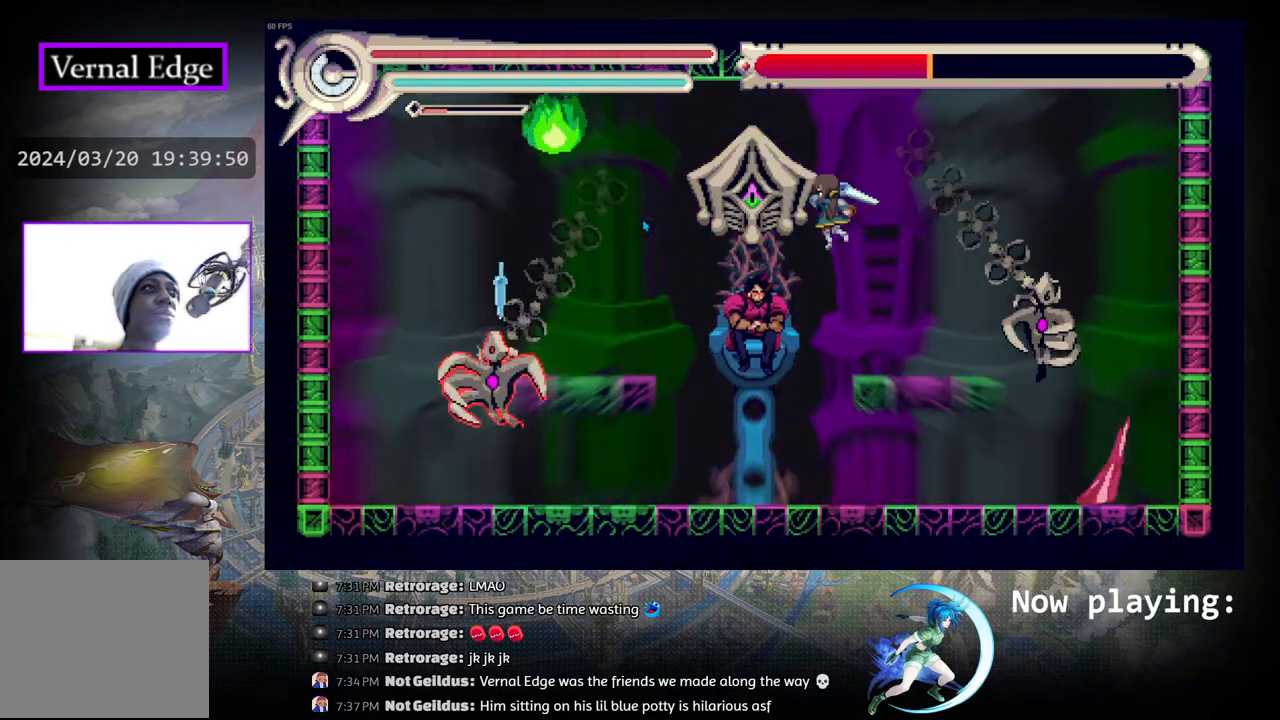
{"buttons": ["CROSS"], "left_stick": "center", "right_stick": "center", "events": [[83, "CROSS", "up"], [167, "CROSS", "down"], [233, "CROSS", "up"], [300, "CROSS", "down"], [400, "CROSS", "up"], [467, "CROSS", "down"]]}
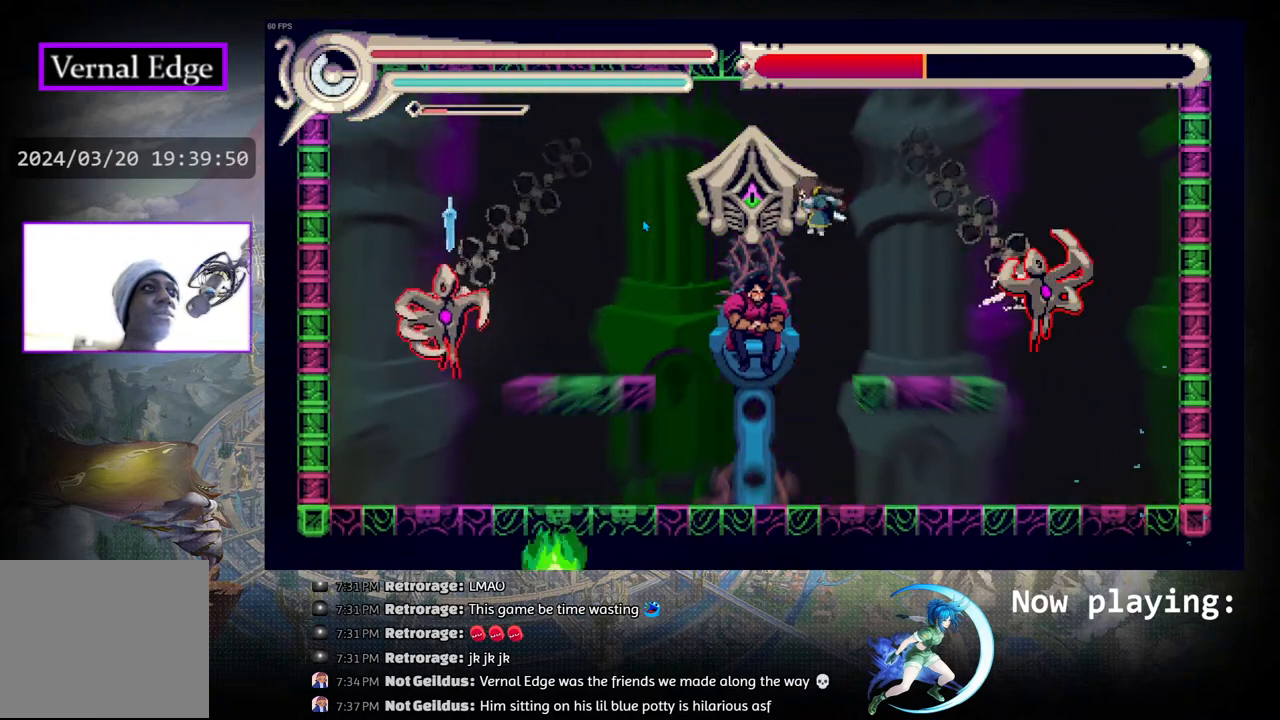
{"buttons": ["R1", "DPAD_LEFT"], "left_stick": "center", "right_stick": "center", "events": [[83, "CROSS", "up"], [233, "DPAD_LEFT", "down"], [350, "R1", "down"]]}
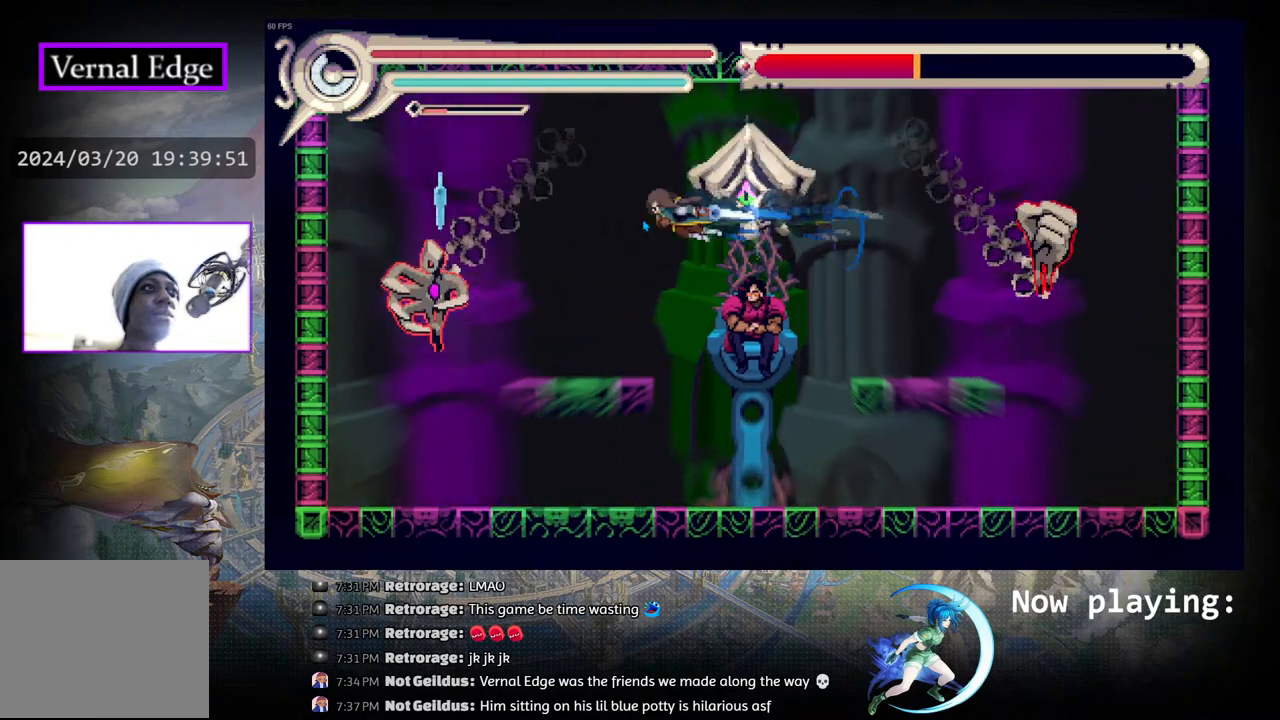
{"buttons": [], "left_stick": "center", "right_stick": "center", "events": [[33, "R1", "up"], [117, "DPAD_LEFT", "up"], [233, "DPAD_RIGHT", "down"], [350, "DPAD_RIGHT", "up"]]}
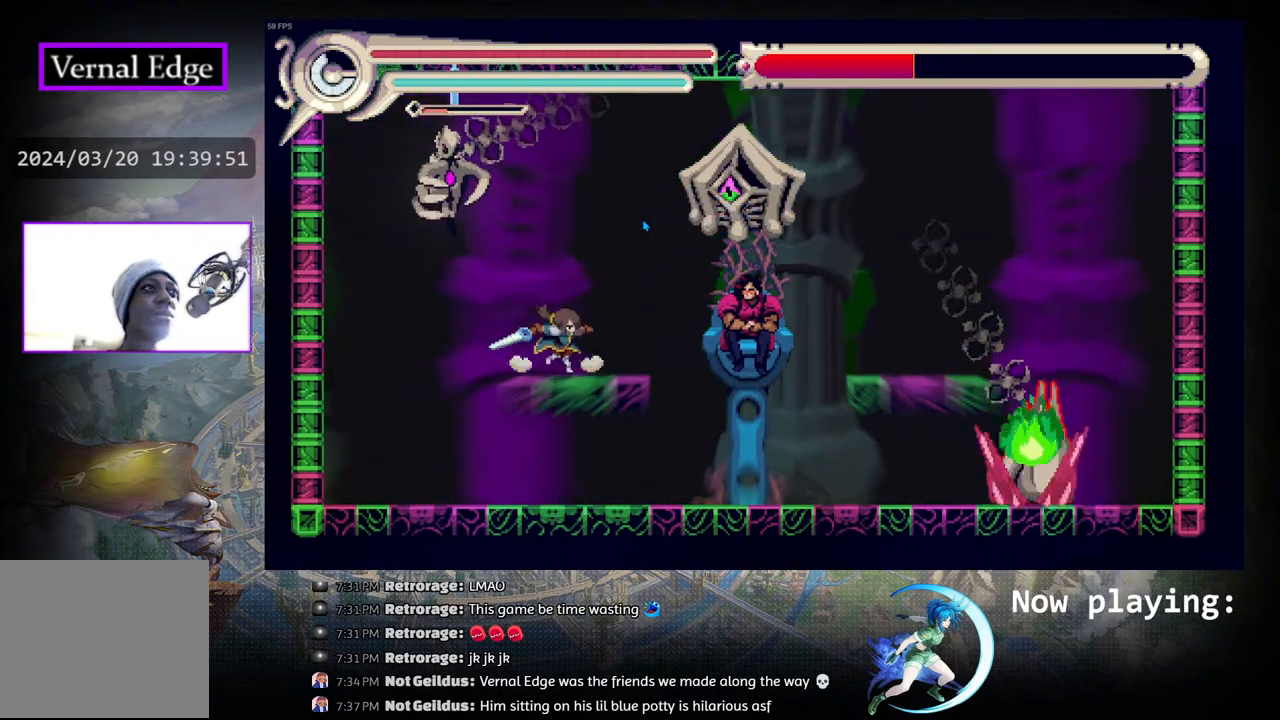
{"buttons": [], "left_stick": "center", "right_stick": "center", "events": [[50, "DPAD_RIGHT", "down"], [83, "CIRCLE", "down"], [150, "CIRCLE", "up"], [233, "CROSS", "down"], [317, "CROSS", "up"], [383, "CROSS", "down"], [400, "DPAD_RIGHT", "up"], [450, "CROSS", "up"]]}
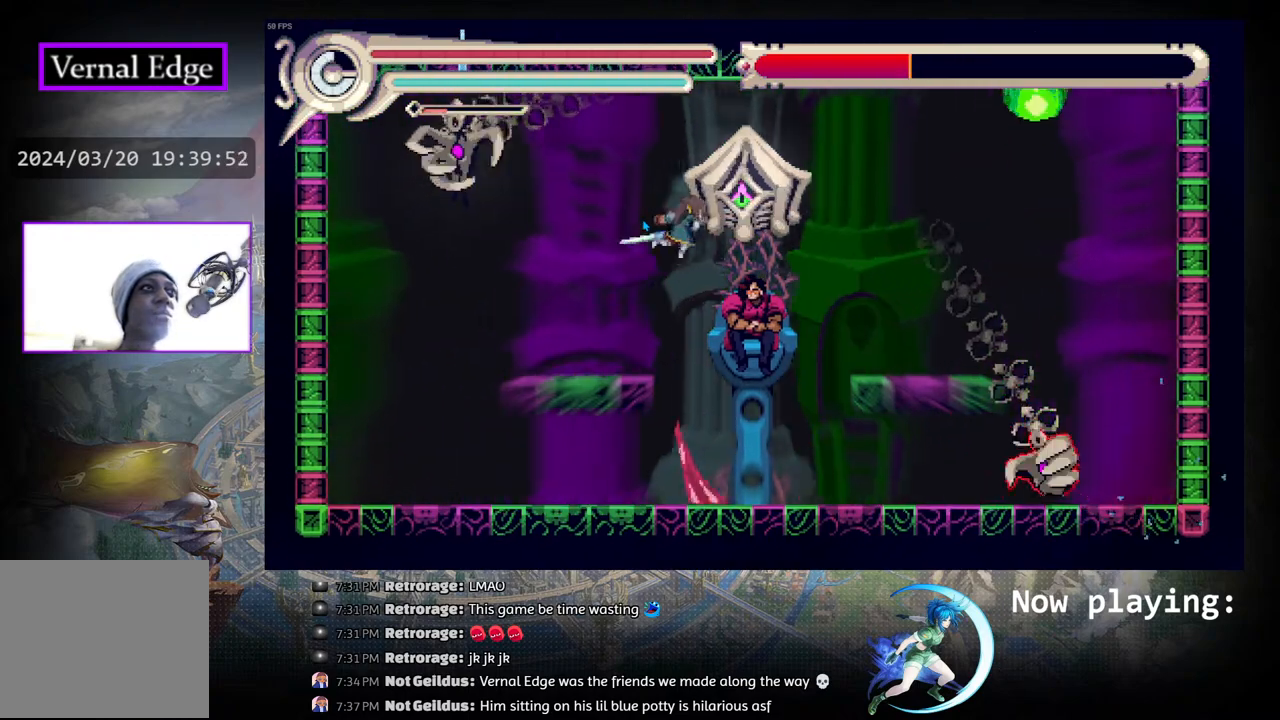
{"buttons": ["CROSS"], "left_stick": "center", "right_stick": "center", "events": [[17, "CROSS", "down"], [100, "CROSS", "up"], [167, "CROSS", "down"], [233, "CROSS", "up"], [317, "CROSS", "down"], [383, "CROSS", "up"], [467, "CROSS", "down"]]}
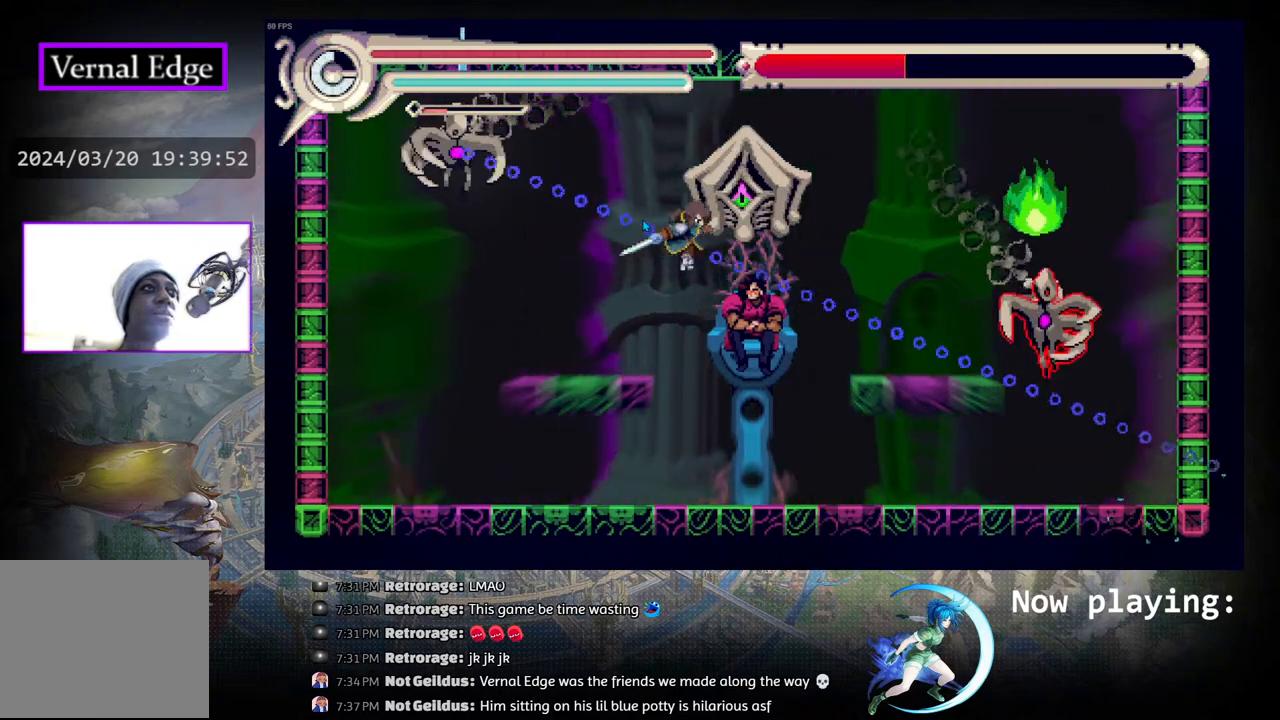
{"buttons": ["DPAD_LEFT"], "left_stick": "center", "right_stick": "center", "events": [[67, "CROSS", "up"], [433, "DPAD_LEFT", "down"]]}
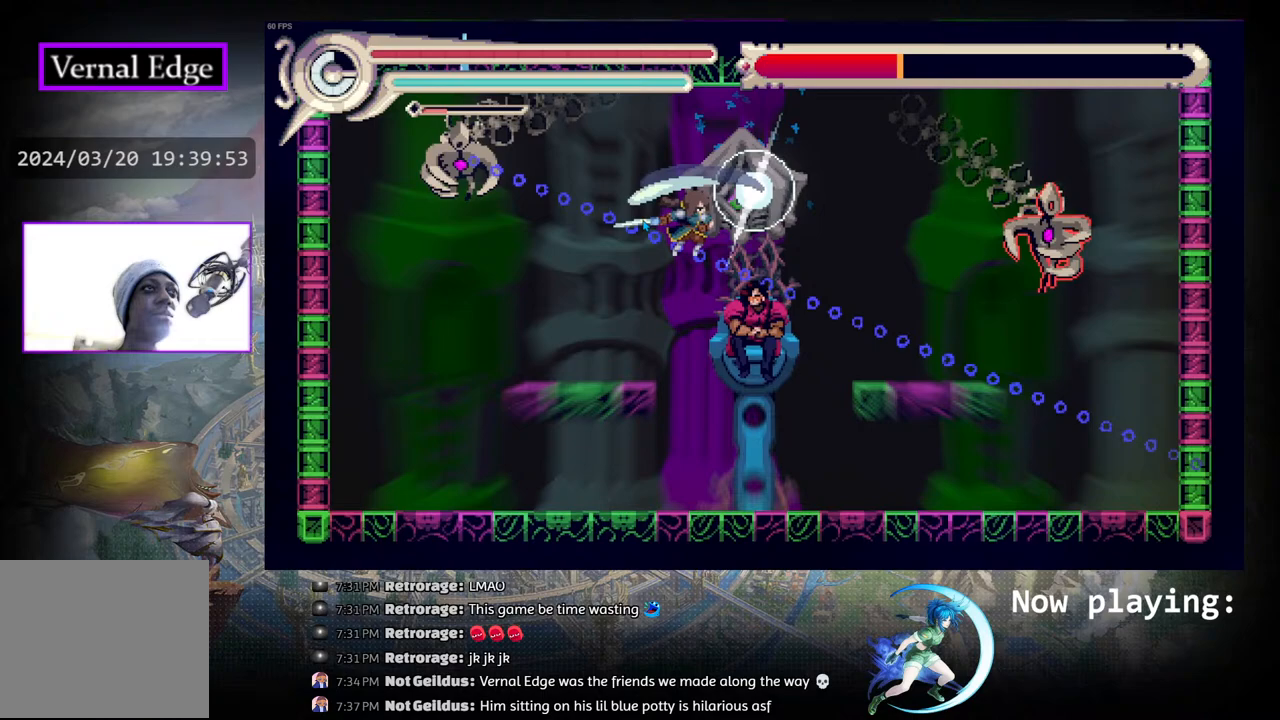
{"buttons": [], "left_stick": "center", "right_stick": "center", "events": [[17, "R1", "down"], [150, "R1", "up"], [483, "DPAD_LEFT", "up"]]}
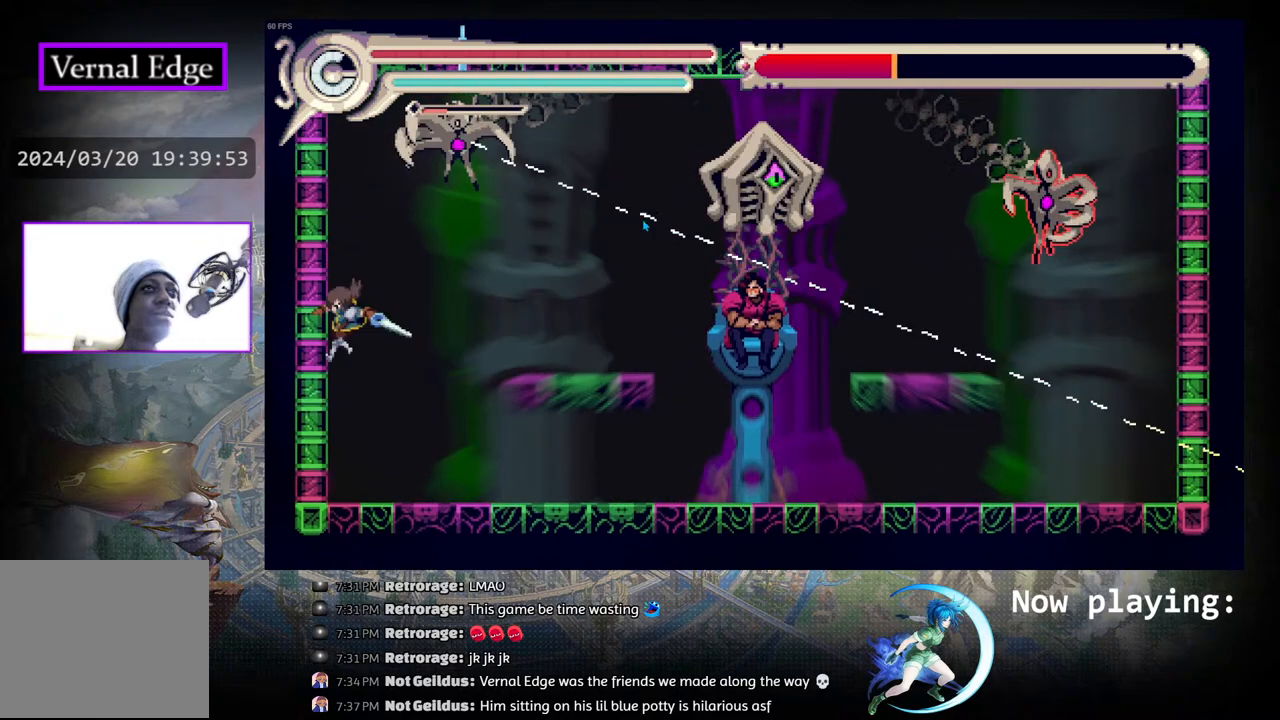
{"buttons": ["CIRCLE", "DPAD_RIGHT"], "left_stick": "center", "right_stick": "center", "events": [[150, "DPAD_RIGHT", "down"], [250, "CIRCLE", "down"]]}
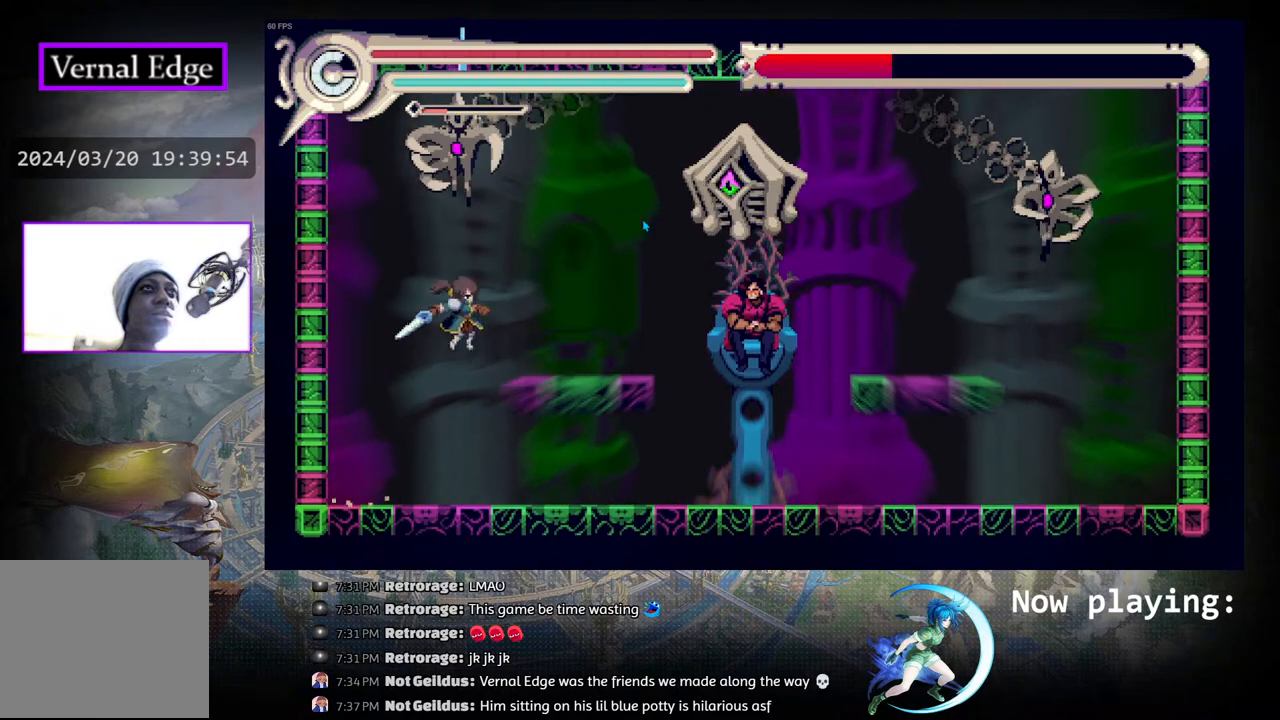
{"buttons": ["CROSS", "DPAD_RIGHT"], "left_stick": "center", "right_stick": "center", "events": [[50, "CIRCLE", "up"], [300, "CIRCLE", "down"], [383, "CIRCLE", "up"], [433, "CROSS", "down"]]}
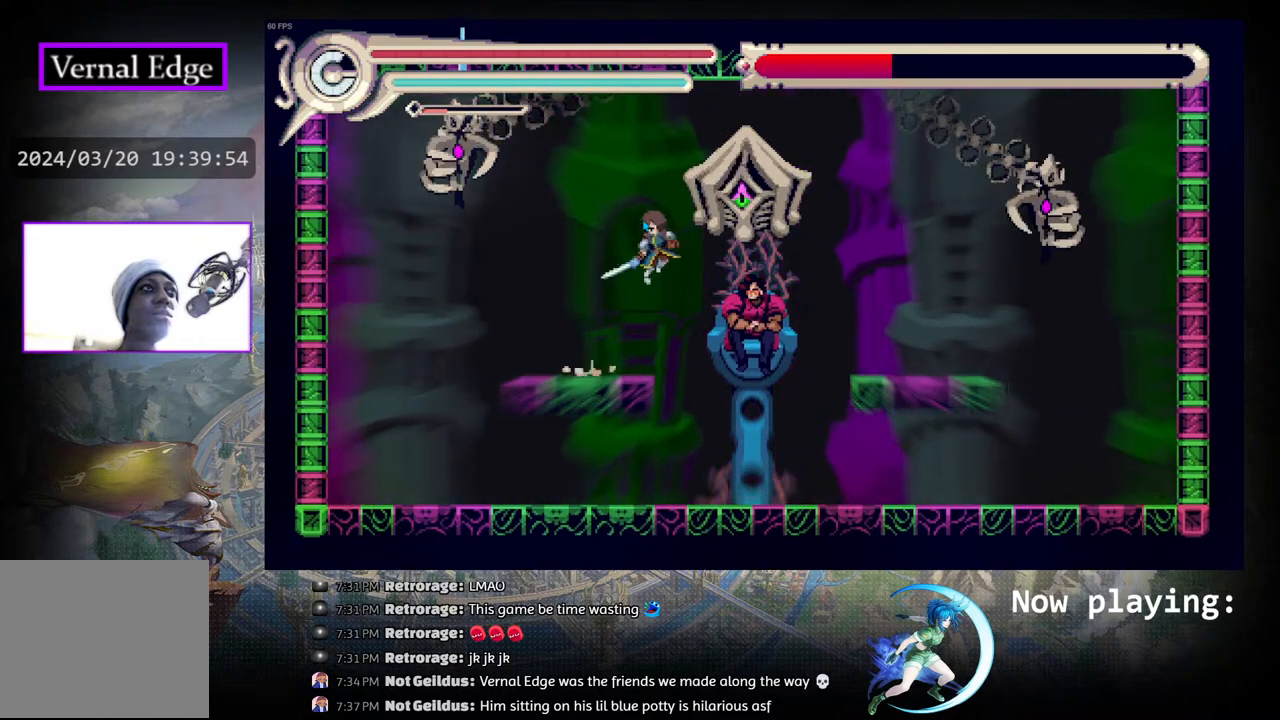
{"buttons": ["CROSS"], "left_stick": "center", "right_stick": "center", "events": [[17, "CROSS", "up"], [67, "CROSS", "down"], [83, "DPAD_RIGHT", "up"], [167, "CROSS", "up"], [217, "CROSS", "down"], [283, "CROSS", "up"], [350, "CROSS", "down"], [417, "CROSS", "up"], [500, "CROSS", "down"]]}
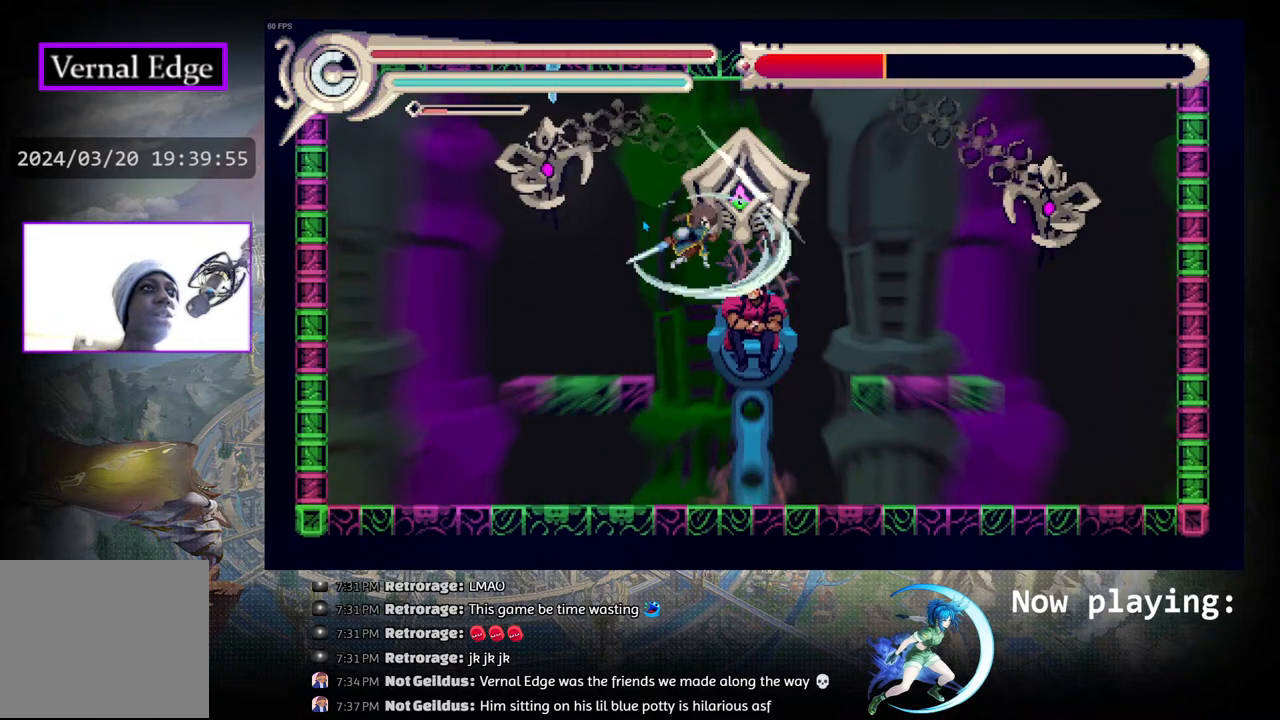
{"buttons": ["CROSS"], "left_stick": "center", "right_stick": "center", "events": [[67, "CROSS", "up"], [150, "CROSS", "down"], [217, "CROSS", "up"], [300, "CROSS", "down"], [383, "CROSS", "up"], [467, "CROSS", "down"]]}
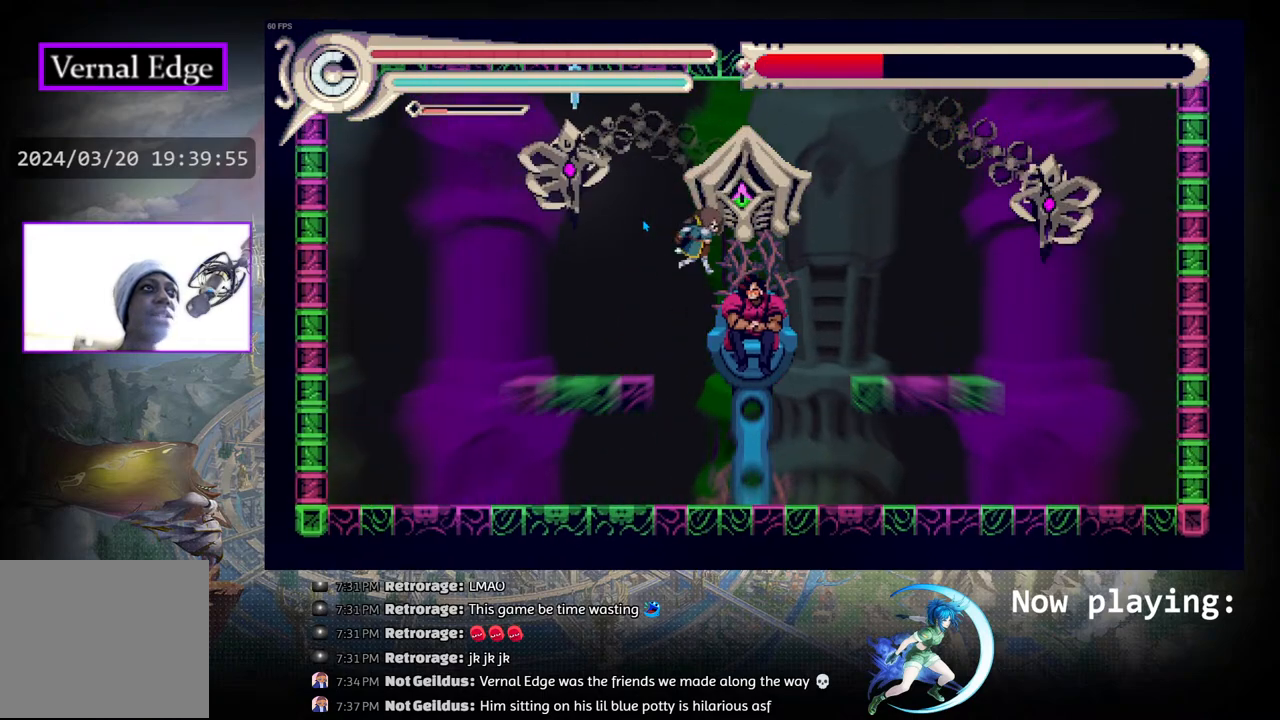
{"buttons": [], "left_stick": "center", "right_stick": "center", "events": [[67, "CROSS", "up"], [117, "CROSS", "down"], [183, "CROSS", "up"], [400, "CROSS", "down"], [500, "CROSS", "up"]]}
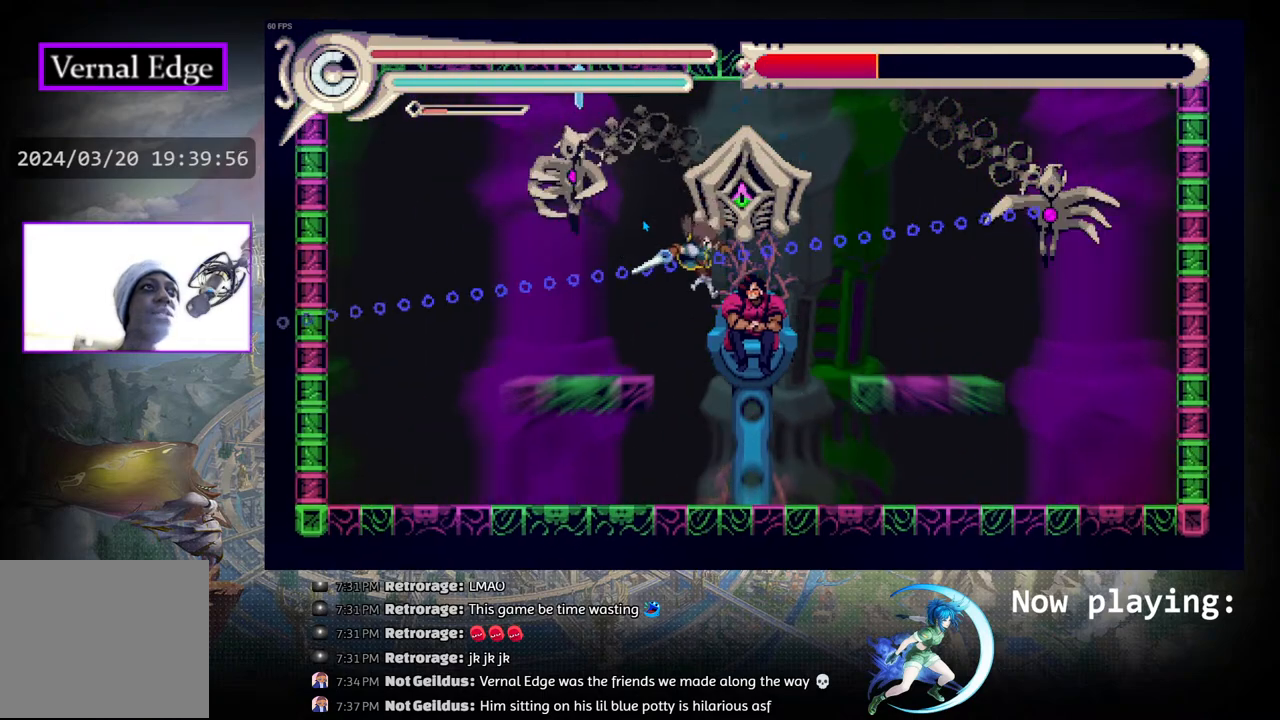
{"buttons": [], "left_stick": "center", "right_stick": "center", "events": [[133, "CROSS", "down"], [167, "CROSS", "up"]]}
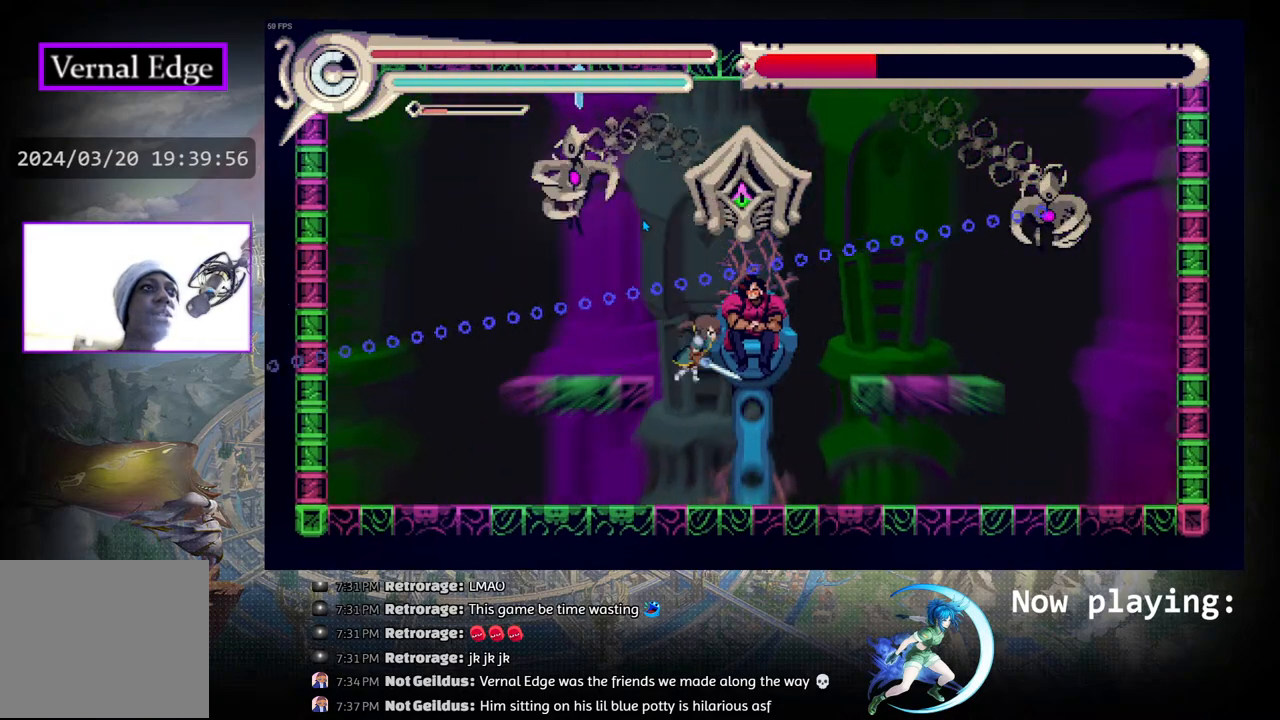
{"buttons": ["DPAD_RIGHT"], "left_stick": "center", "right_stick": "center", "events": [[67, "DPAD_RIGHT", "down"]]}
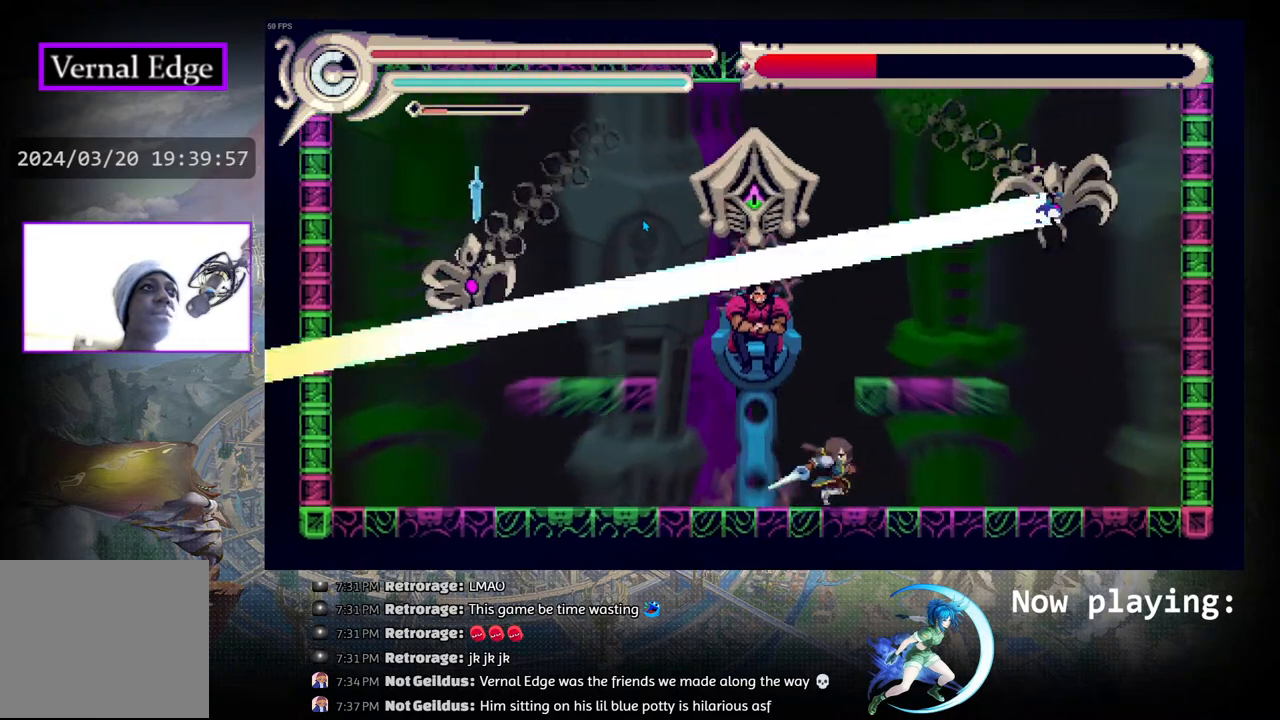
{"buttons": [], "left_stick": "center", "right_stick": "center", "events": [[100, "DPAD_RIGHT", "up"], [167, "CIRCLE", "down"], [267, "DPAD_LEFT", "down"], [350, "CIRCLE", "up"], [400, "DPAD_LEFT", "up"]]}
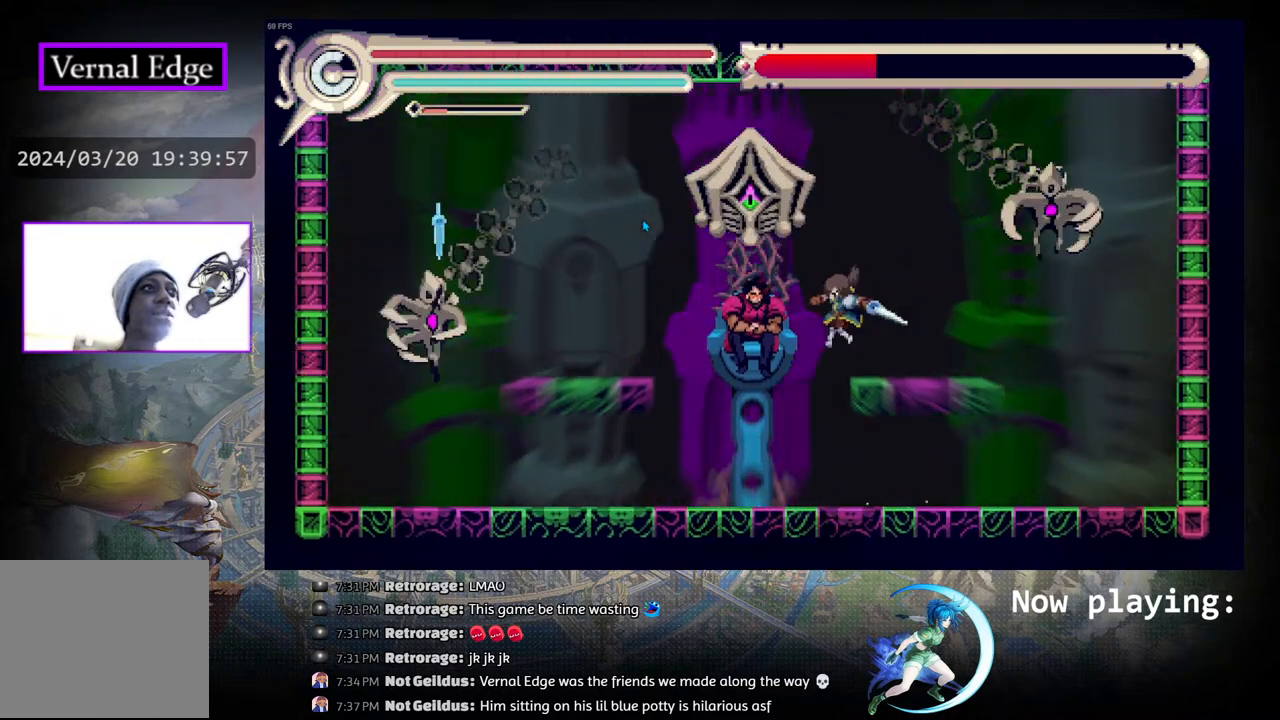
{"buttons": ["CIRCLE", "DPAD_RIGHT"], "left_stick": "center", "right_stick": "center", "events": [[383, "CIRCLE", "down"], [467, "DPAD_RIGHT", "down"]]}
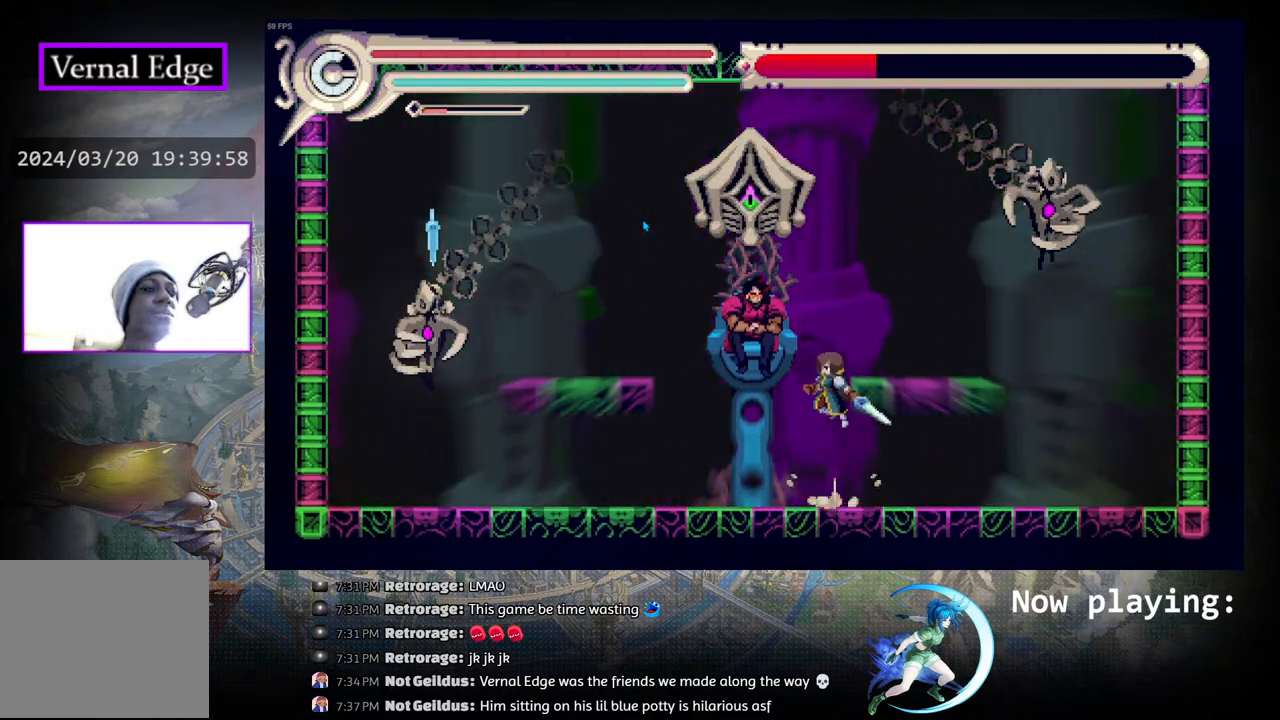
{"buttons": [], "left_stick": "center", "right_stick": "center", "events": [[100, "DPAD_RIGHT", "up"], [117, "CIRCLE", "up"], [333, "DPAD_LEFT", "down"], [383, "CIRCLE", "down"], [467, "CIRCLE", "up"], [500, "DPAD_LEFT", "up"]]}
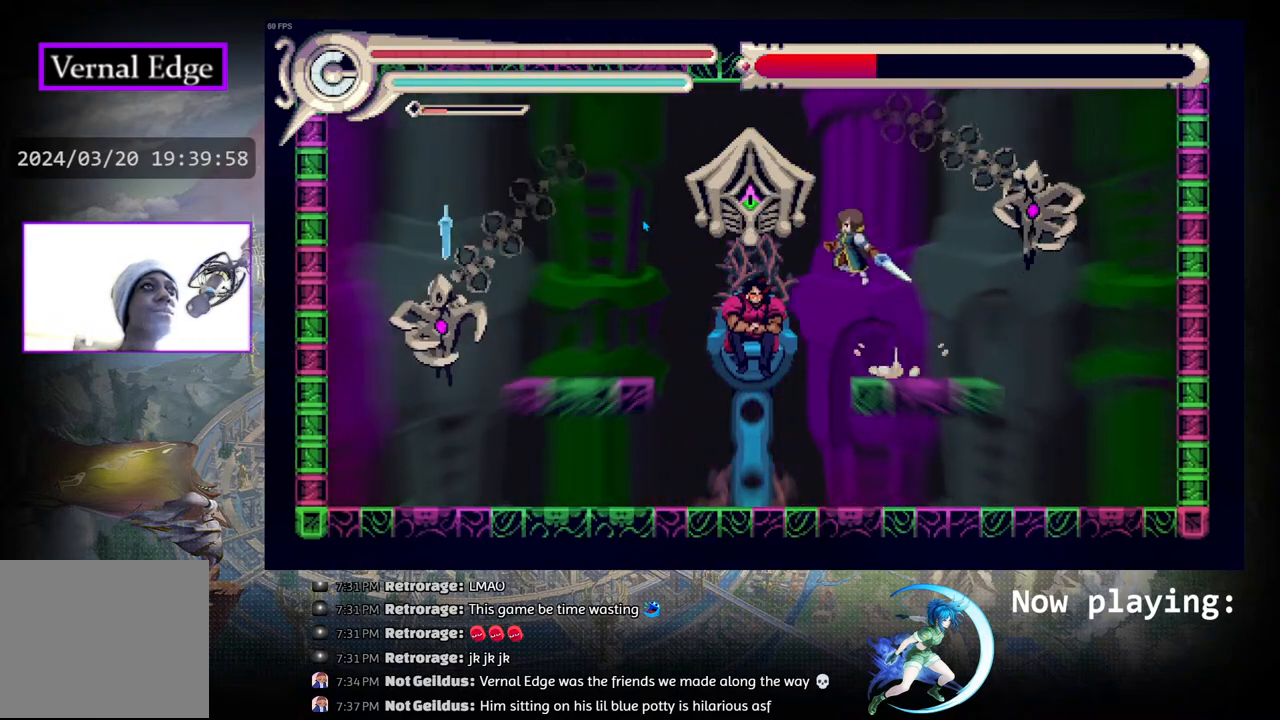
{"buttons": ["CROSS"], "left_stick": "center", "right_stick": "center", "events": [[50, "CROSS", "down"], [117, "CROSS", "up"], [200, "CROSS", "down"], [283, "CROSS", "up"], [350, "CROSS", "down"], [417, "CROSS", "up"], [483, "CROSS", "down"]]}